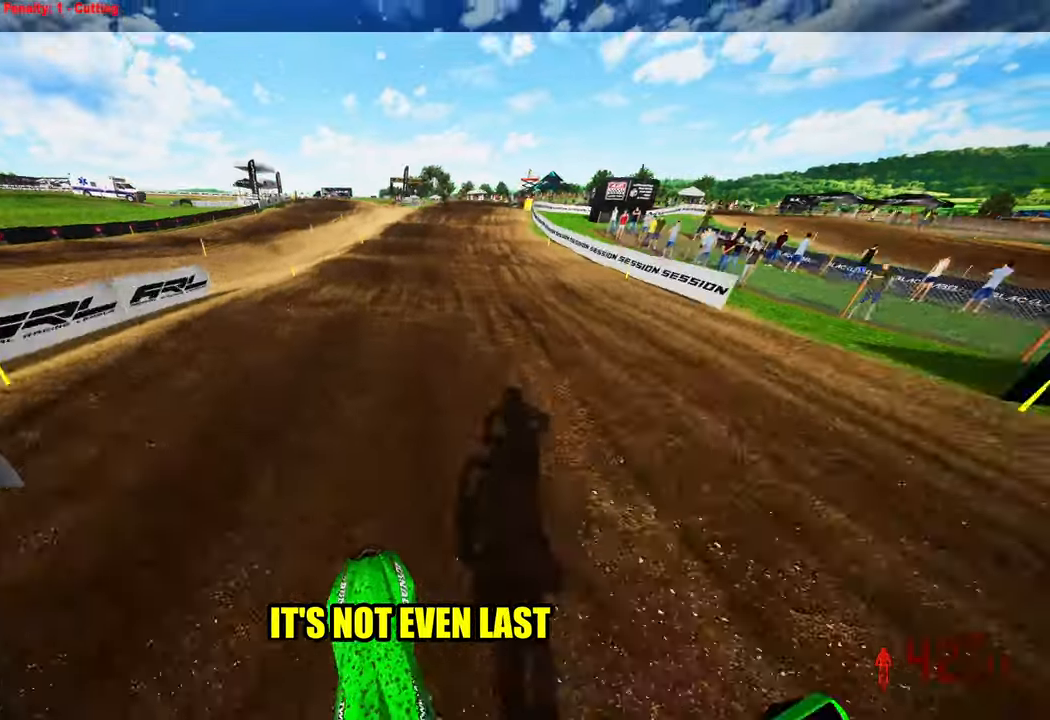
Gameplay with a controller (PlayStation layout); each line is a JSON object with the inputs held at the frame after it (dt_ms = milliseconds from this image to that frame). "events" lists button and stick changes between this image and that frame as [ms after this image, input, new state], when the widget could be followed in between. Not read: other_buttons.
{"dt_ms": 500, "buttons": [], "left_stick": "up-right", "right_stick": "up"}
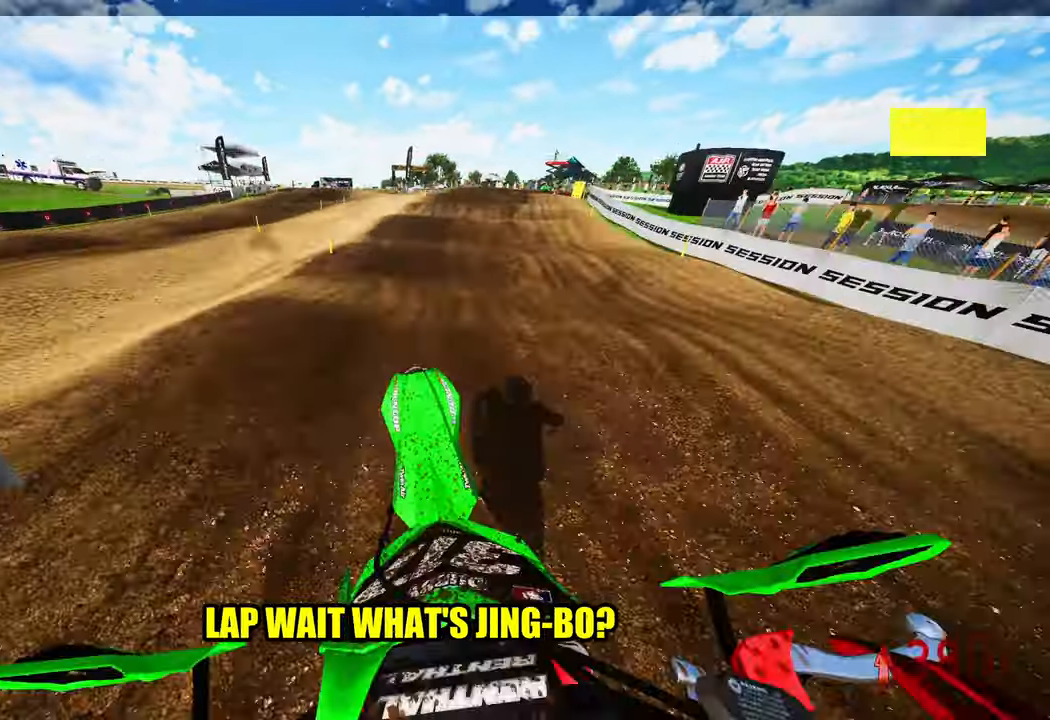
{"dt_ms": 500, "buttons": ["R2"], "left_stick": "up-right", "right_stick": "down-left", "events": [[50, "right_stick", "left"], [133, "right_stick", "down-left"], [350, "R2", "down"]]}
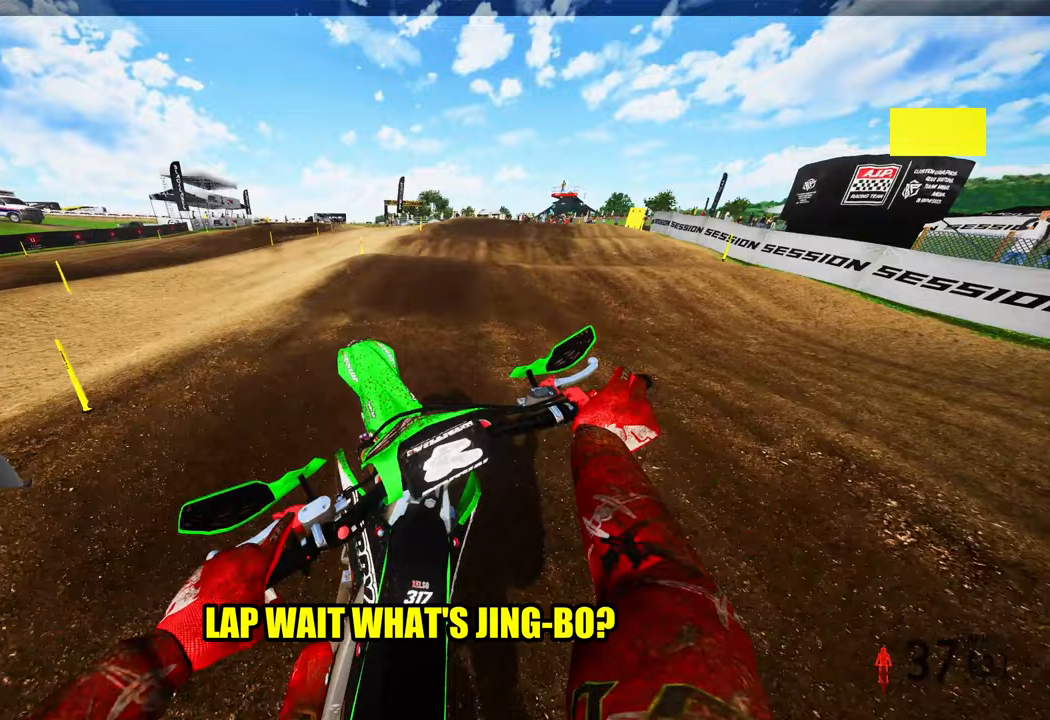
{"dt_ms": 500, "buttons": [], "left_stick": "up-right", "right_stick": "left", "events": [[83, "R2", "up"], [250, "R2", "down"], [300, "right_stick", "left"], [450, "R2", "up"]]}
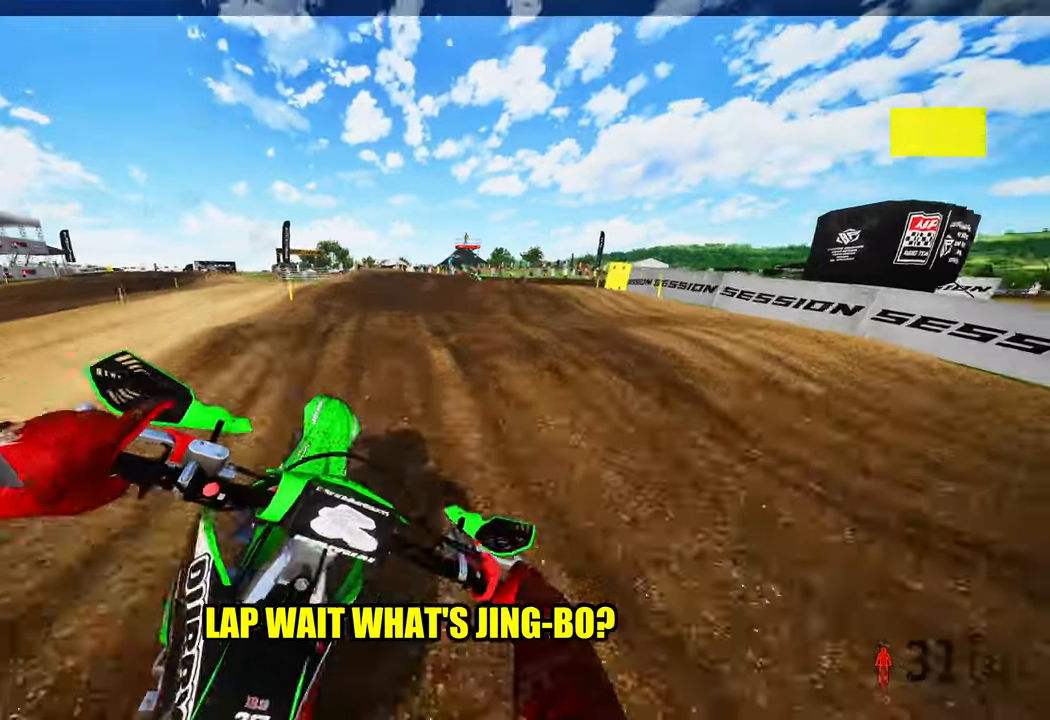
{"dt_ms": 500, "buttons": ["R2"], "left_stick": "up", "right_stick": "up-left", "events": [[200, "left_stick", "up"], [267, "R2", "down"], [450, "right_stick", "up-left"]]}
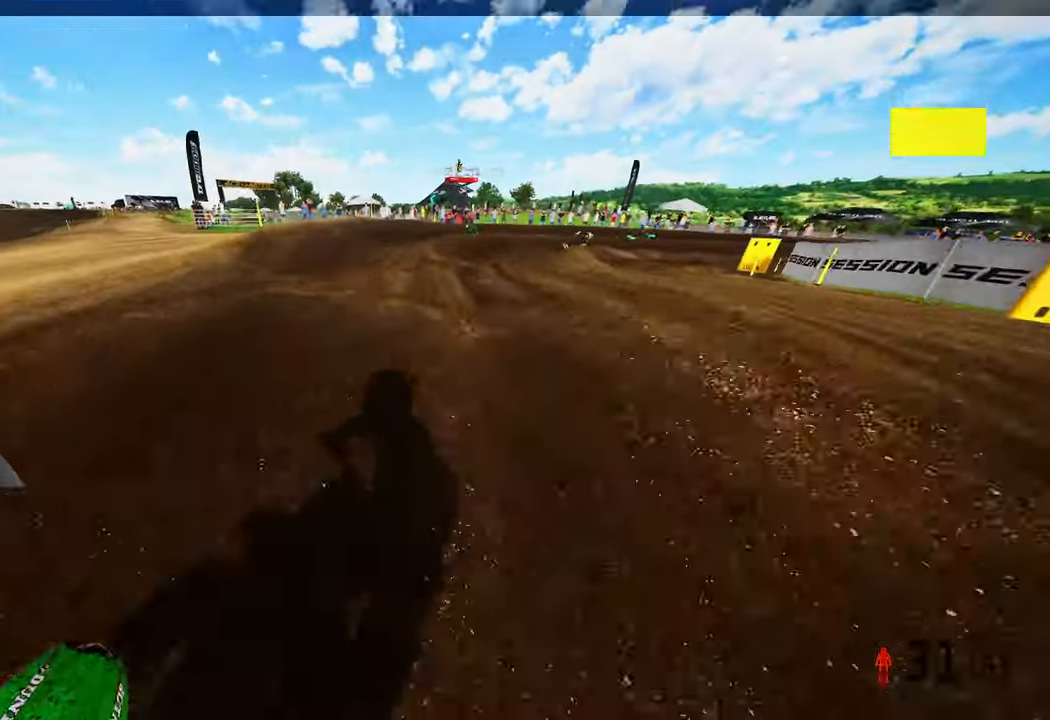
{"dt_ms": 1000, "buttons": [], "left_stick": "up-right", "right_stick": "left"}
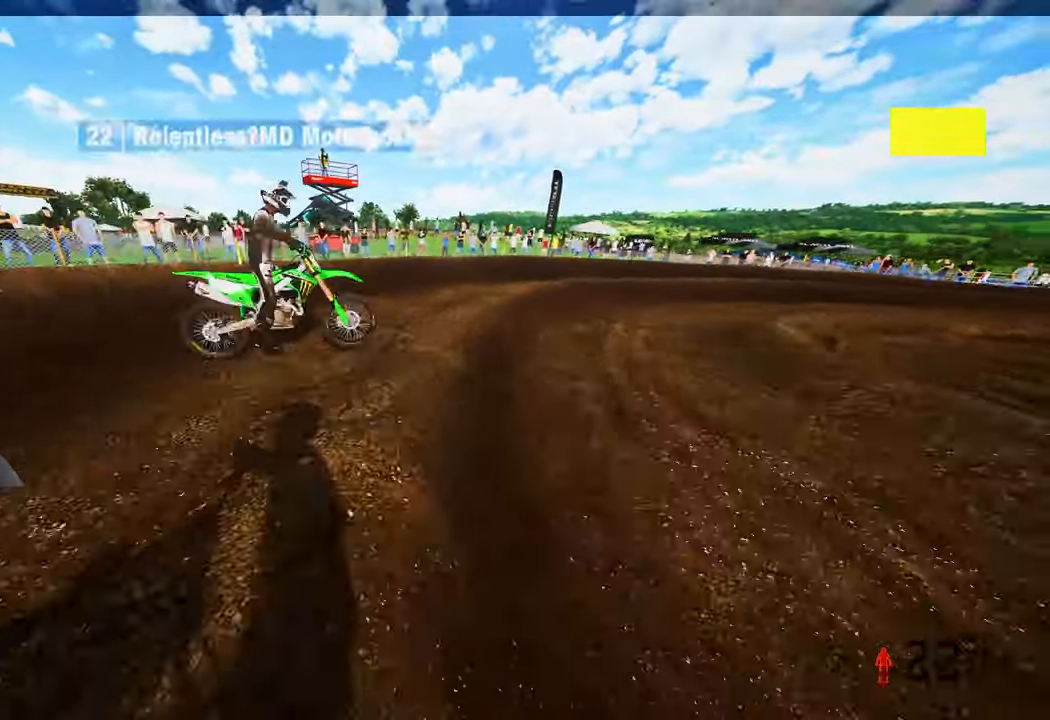
{"dt_ms": 500, "buttons": [], "left_stick": "center", "right_stick": "center", "events": [[33, "left_stick", "up"], [133, "R2", "down"], [133, "right_stick", "up-left"], [250, "left_stick", "center"], [333, "R2", "up"], [417, "right_stick", "center"]]}
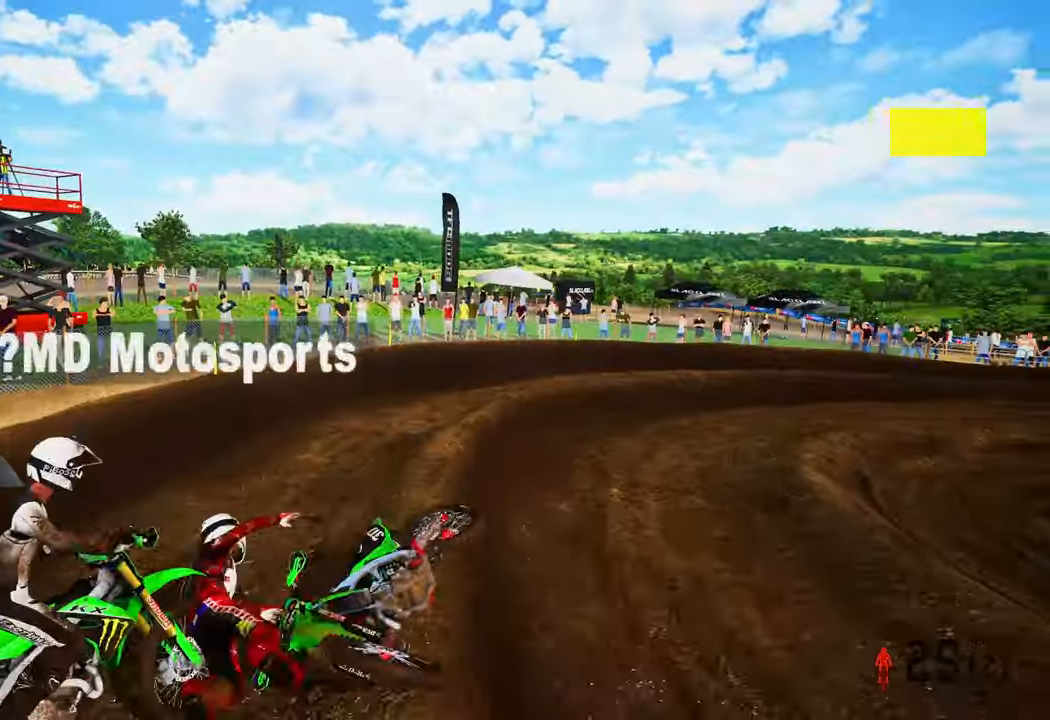
{"dt_ms": 500, "buttons": [], "left_stick": "center", "right_stick": "center", "events": []}
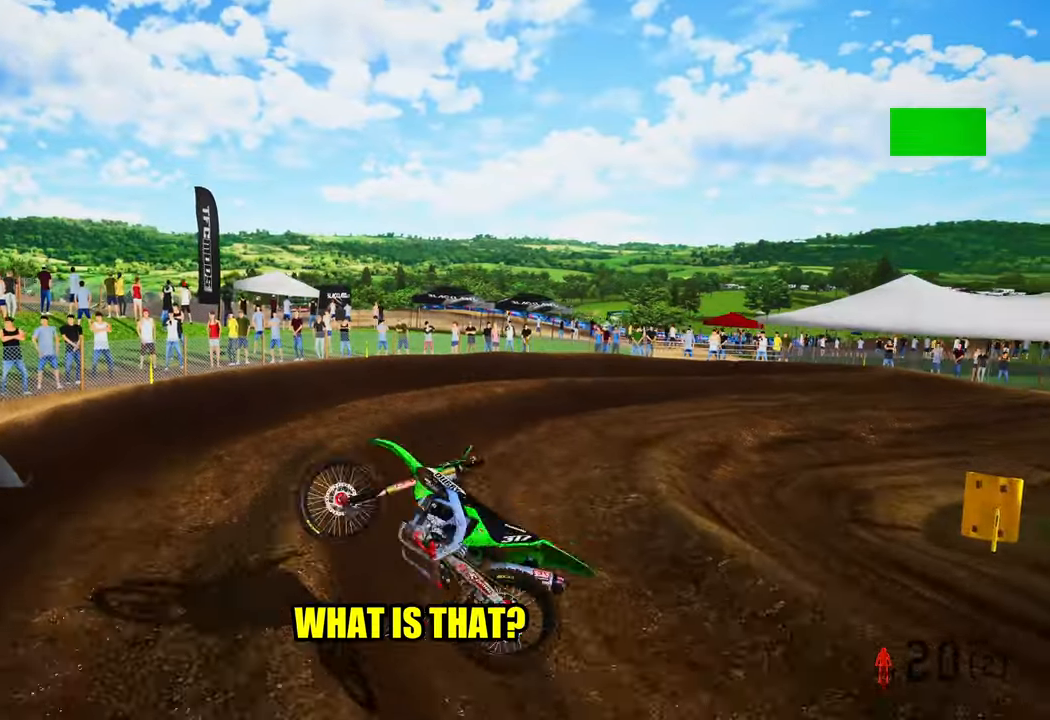
{"dt_ms": 500, "buttons": [], "left_stick": "center", "right_stick": "center", "events": []}
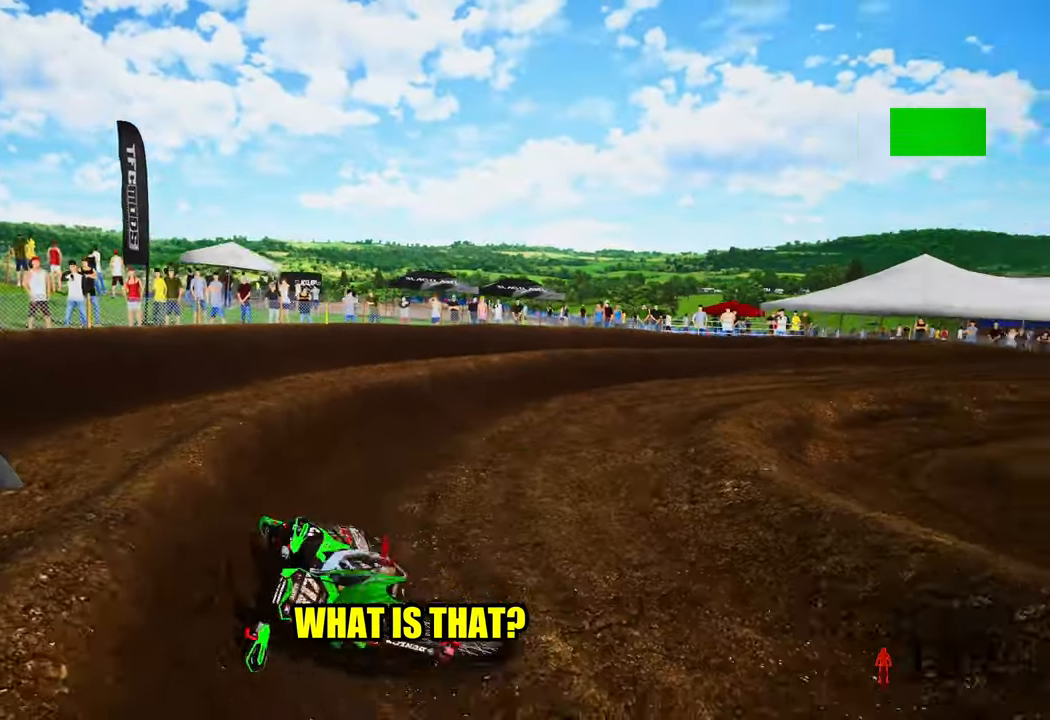
{"dt_ms": 500, "buttons": [], "left_stick": "center", "right_stick": "center", "events": []}
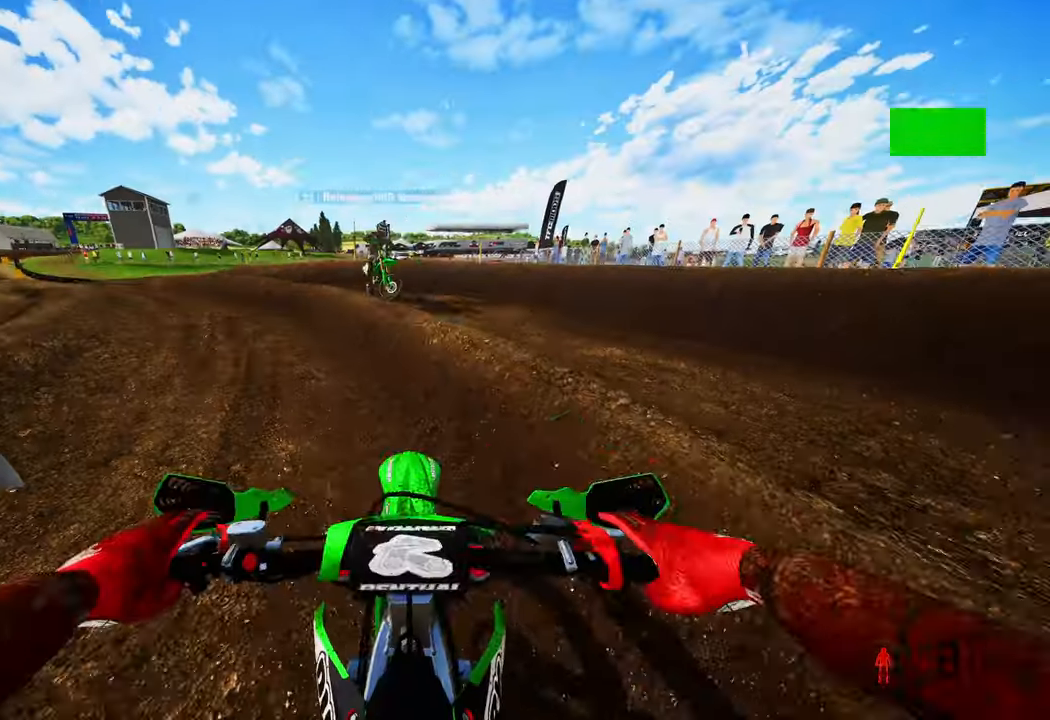
{"dt_ms": 500, "buttons": ["L1", "R2", "DPAD_UP"], "left_stick": "left", "right_stick": "center", "events": [[83, "left_stick", "left"], [100, "DPAD_UP", "down"], [100, "L1", "down"], [200, "R2", "down"]]}
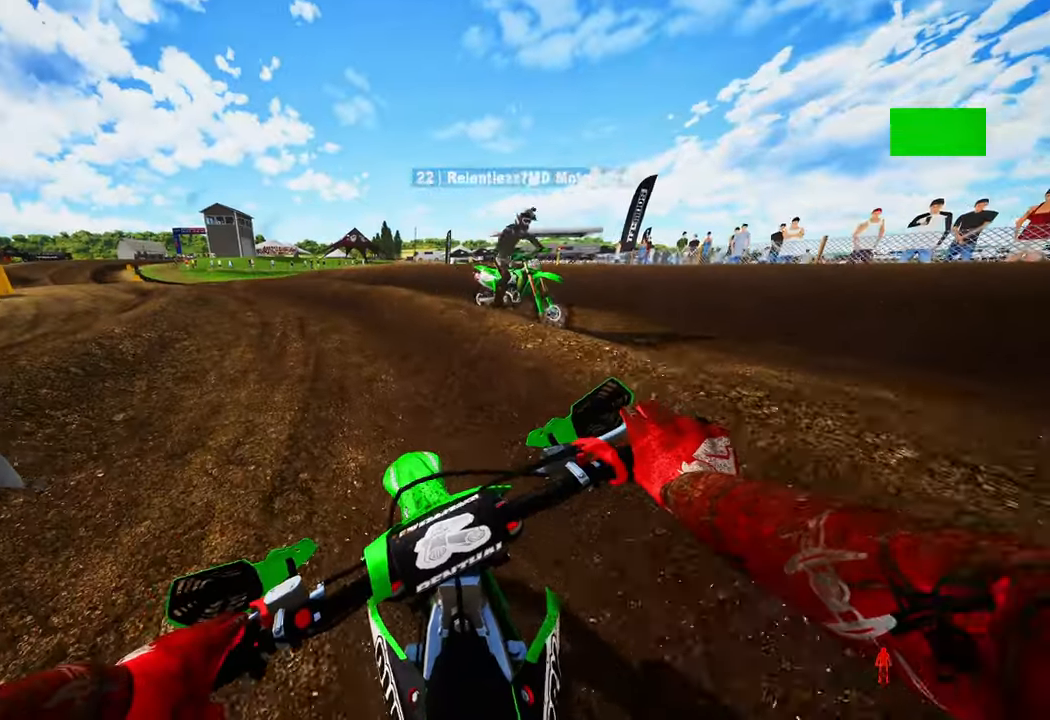
{"dt_ms": 500, "buttons": [], "left_stick": "up-left", "right_stick": "center", "events": [[133, "DPAD_UP", "up"], [133, "L1", "up"], [183, "R2", "up"], [183, "left_stick", "center"], [267, "left_stick", "left"], [317, "left_stick", "up-left"], [333, "R3", "down"], [433, "R3", "up"]]}
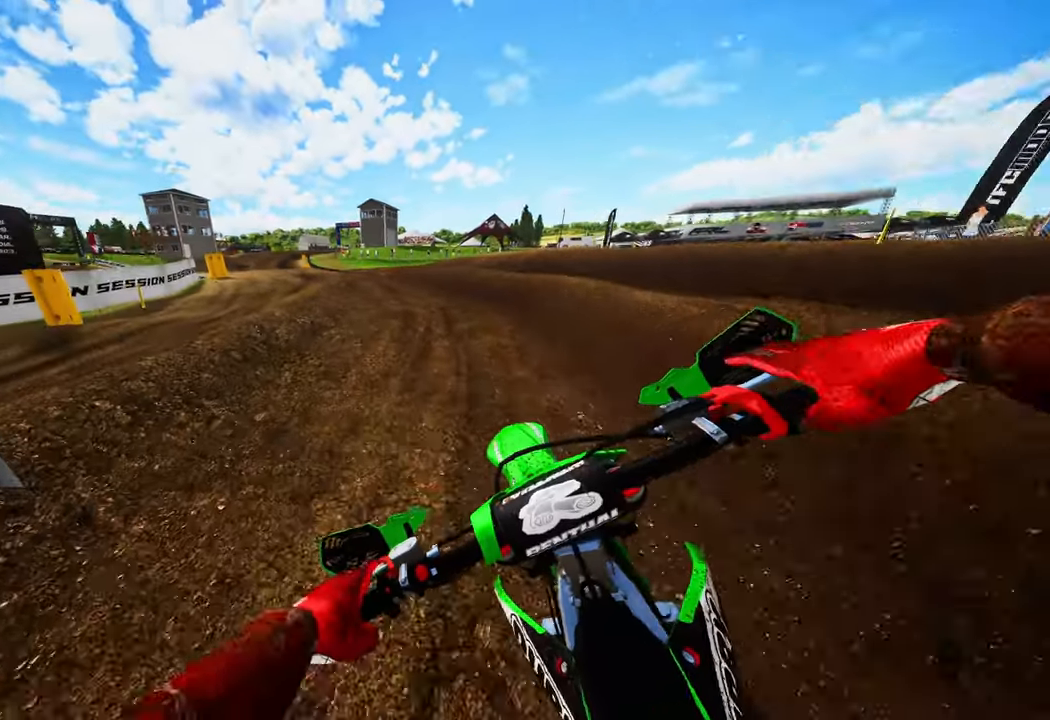
{"dt_ms": 500, "buttons": [], "left_stick": "up-left", "right_stick": "center", "events": [[334, "R2", "down"], [500, "R2", "up"]]}
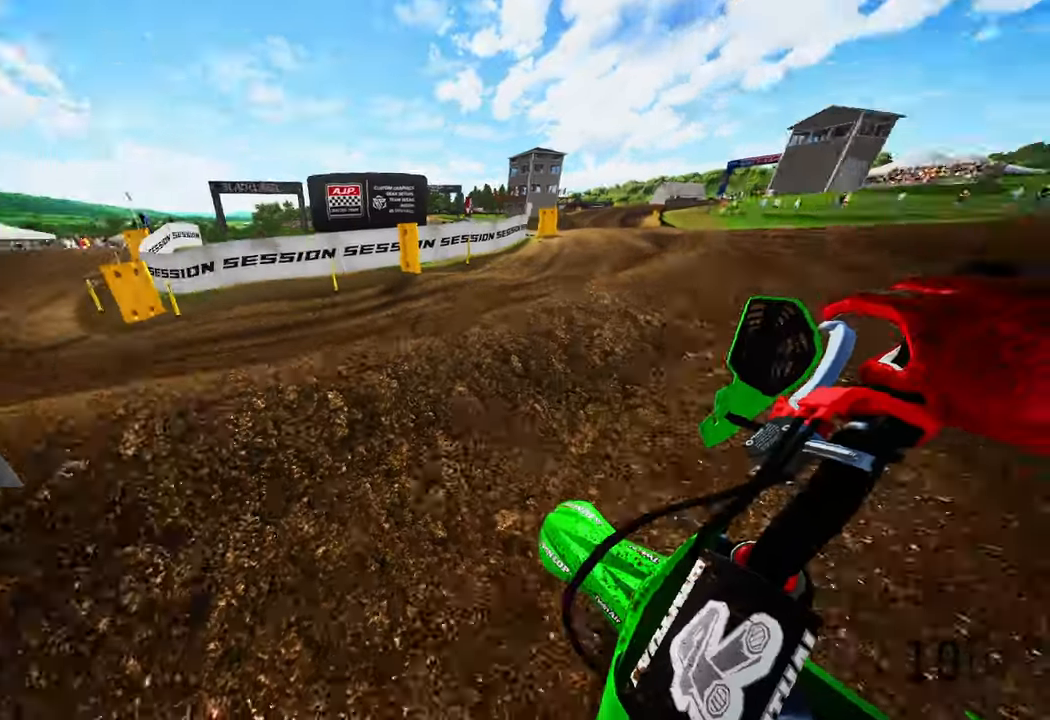
{"dt_ms": 500, "buttons": ["R2"], "left_stick": "center", "right_stick": "up", "events": [[84, "R2", "down"], [117, "left_stick", "center"], [117, "right_stick", "up"], [284, "left_stick", "up-left"], [384, "left_stick", "center"]]}
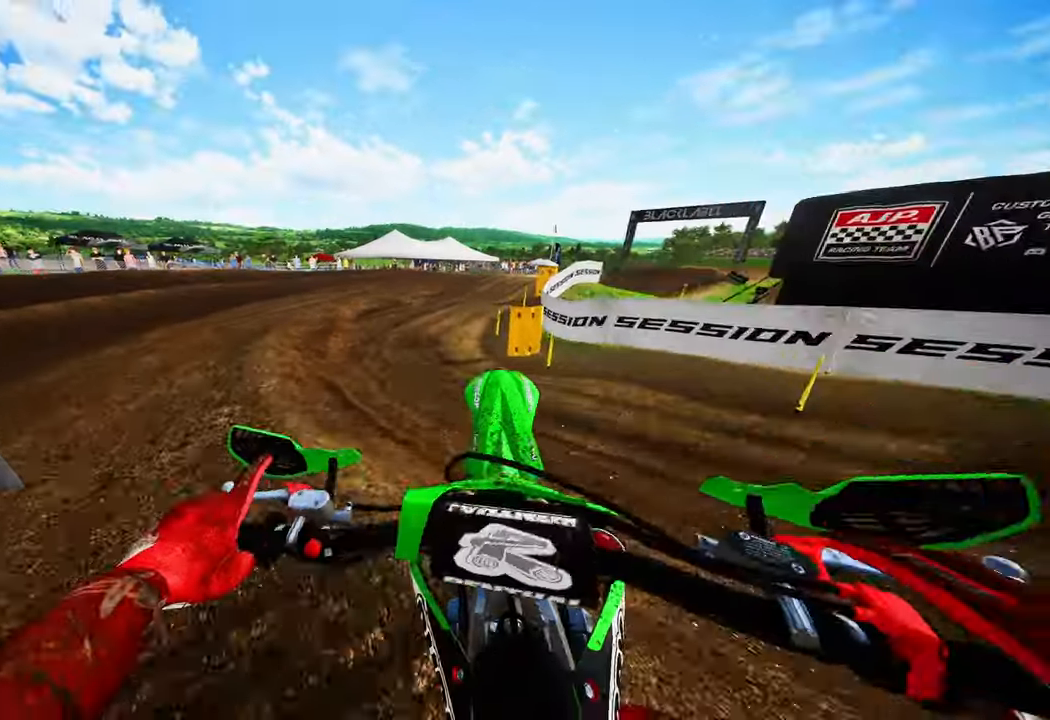
{"dt_ms": 500, "buttons": ["R2"], "left_stick": "up-right", "right_stick": "left", "events": [[50, "right_stick", "center"], [250, "R3", "down"], [367, "R3", "up"], [367, "left_stick", "up-right"], [467, "right_stick", "left"]]}
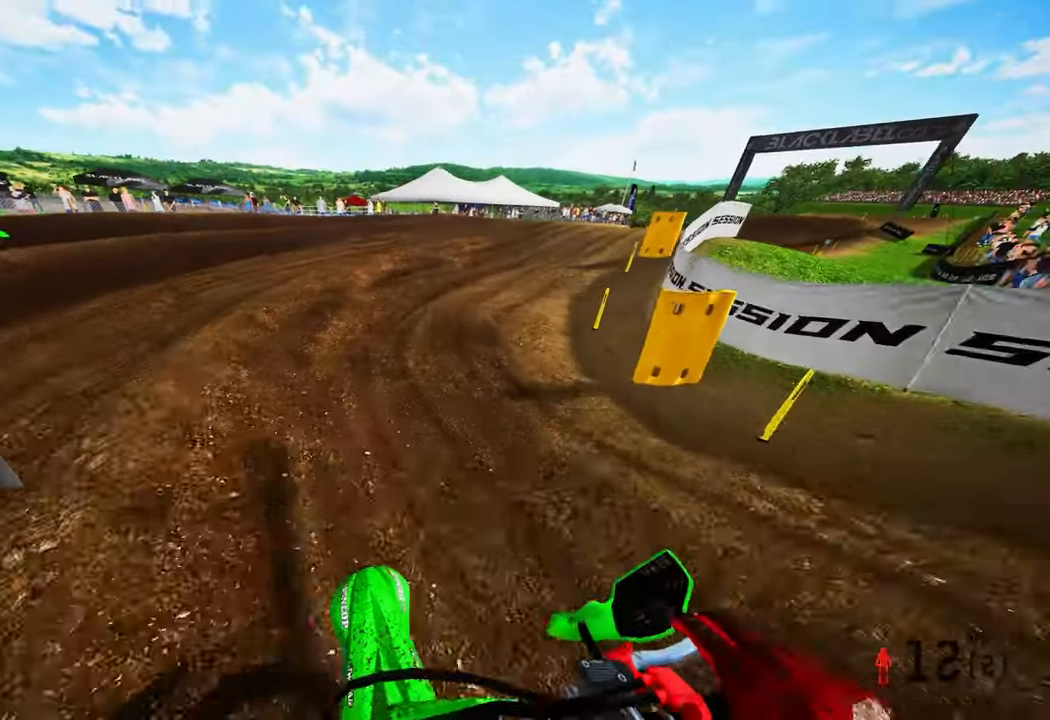
{"dt_ms": 500, "buttons": ["R2"], "left_stick": "up-right", "right_stick": "up-left", "events": [[50, "R3", "down"], [67, "right_stick", "up-left"], [167, "R3", "up"]]}
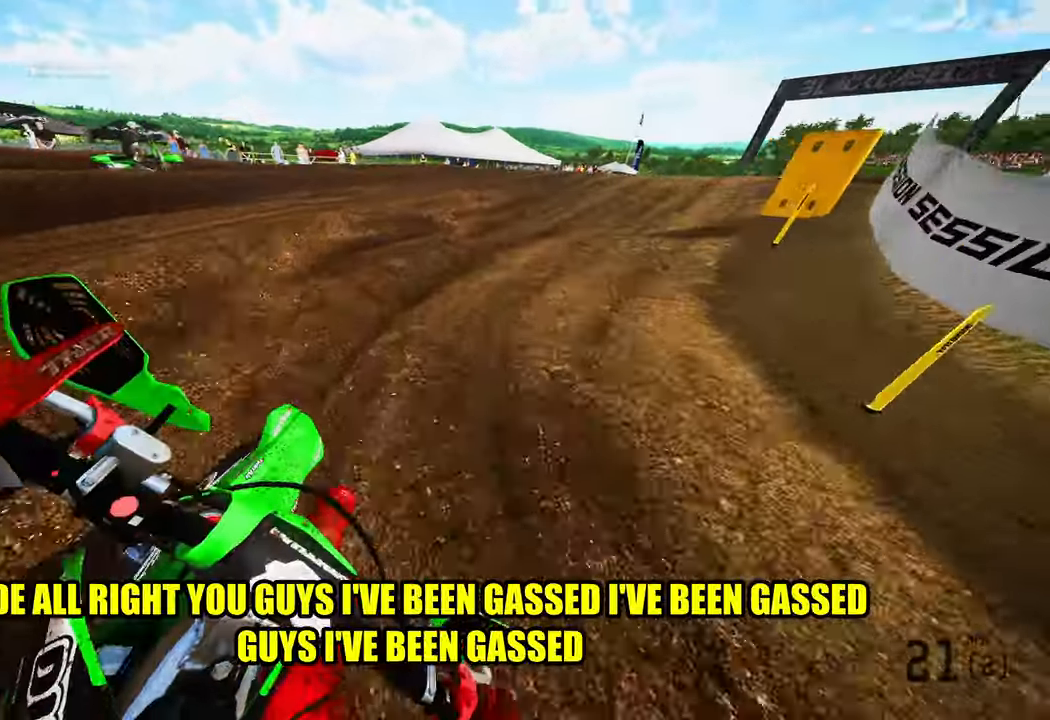
{"dt_ms": 500, "buttons": ["R2"], "left_stick": "up-right", "right_stick": "up-left", "events": []}
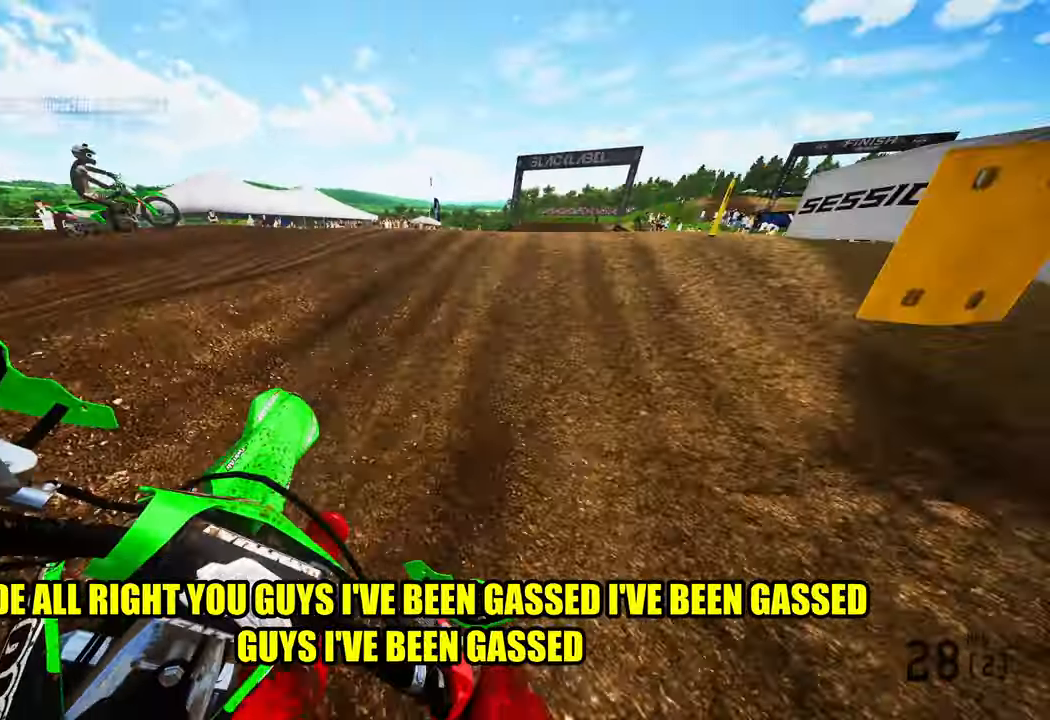
{"dt_ms": 500, "buttons": ["R2"], "left_stick": "up-right", "right_stick": "up", "events": [[400, "R3", "down"], [500, "R3", "up"], [500, "right_stick", "up"]]}
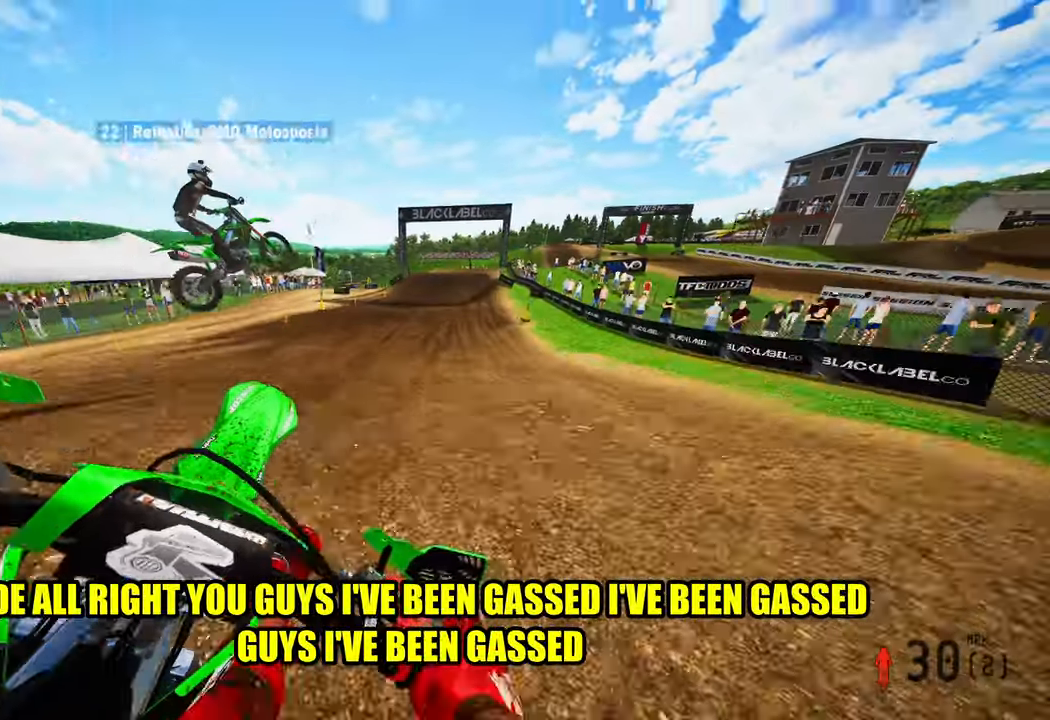
{"dt_ms": 500, "buttons": ["R2"], "left_stick": "left", "right_stick": "up", "events": [[184, "left_stick", "center"], [234, "left_stick", "left"]]}
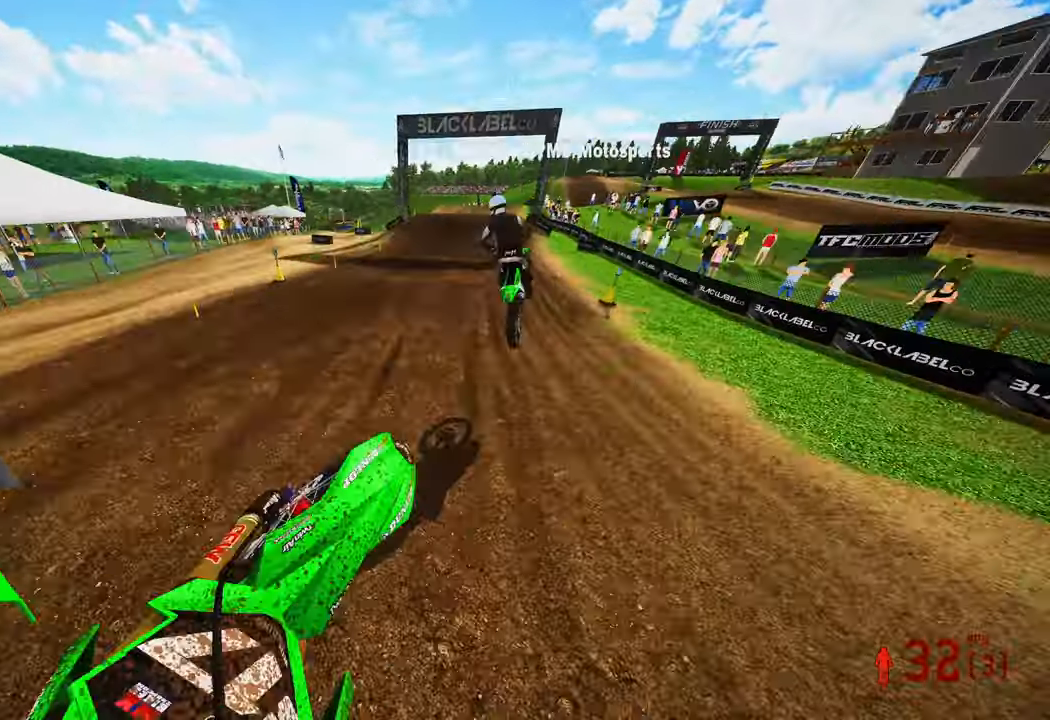
{"dt_ms": 500, "buttons": ["R2"], "left_stick": "center", "right_stick": "up", "events": [[34, "left_stick", "center"]]}
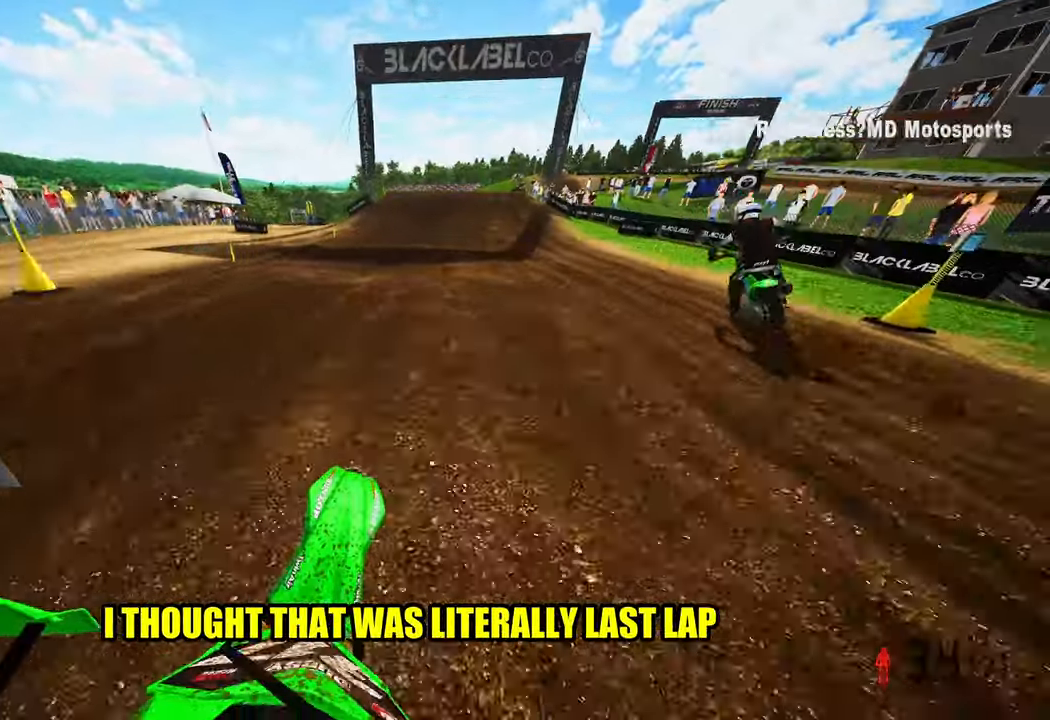
{"dt_ms": 500, "buttons": ["R2"], "left_stick": "center", "right_stick": "center", "events": [[334, "right_stick", "center"]]}
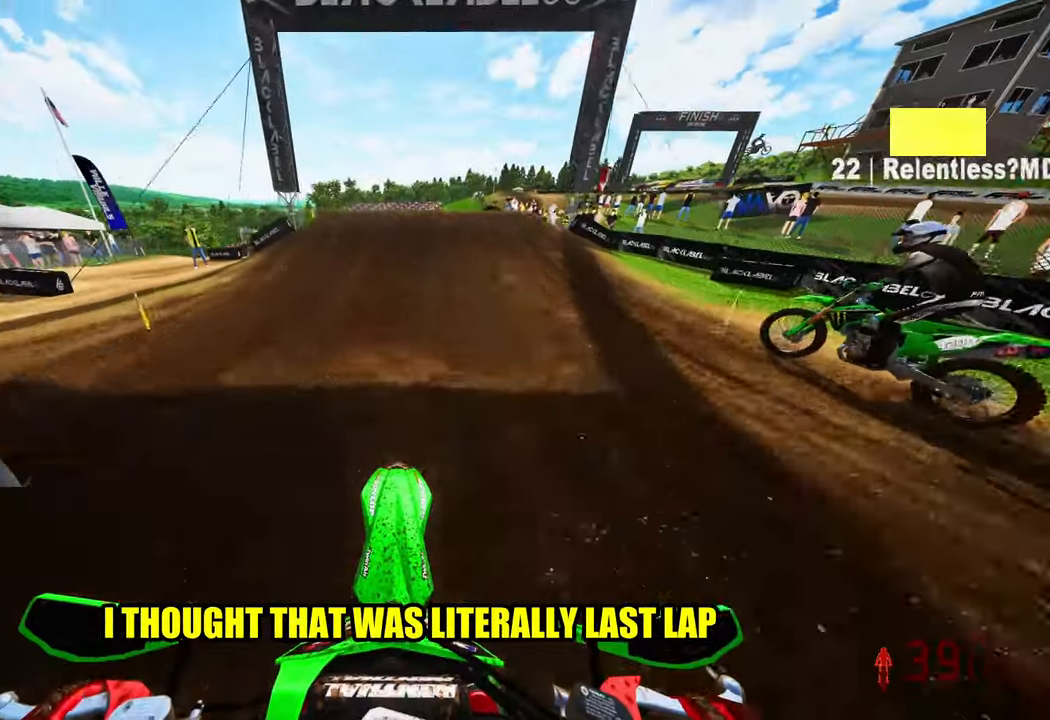
{"dt_ms": 500, "buttons": ["R2"], "left_stick": "right", "right_stick": "center", "events": [[417, "left_stick", "right"]]}
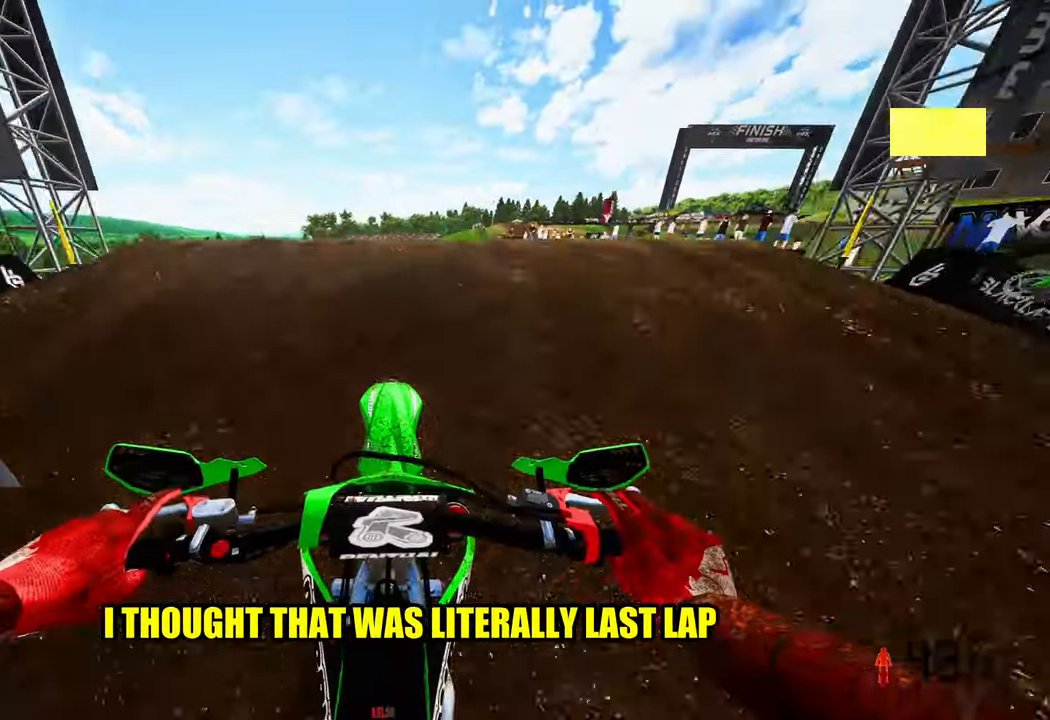
{"dt_ms": 500, "buttons": ["R2"], "left_stick": "left", "right_stick": "down-left", "events": [[50, "right_stick", "up-left"], [117, "R3", "down"], [133, "L3", "down"], [200, "R3", "up"], [233, "L3", "up"], [300, "R2", "up"], [333, "left_stick", "left"], [333, "right_stick", "down-left"], [466, "R2", "down"]]}
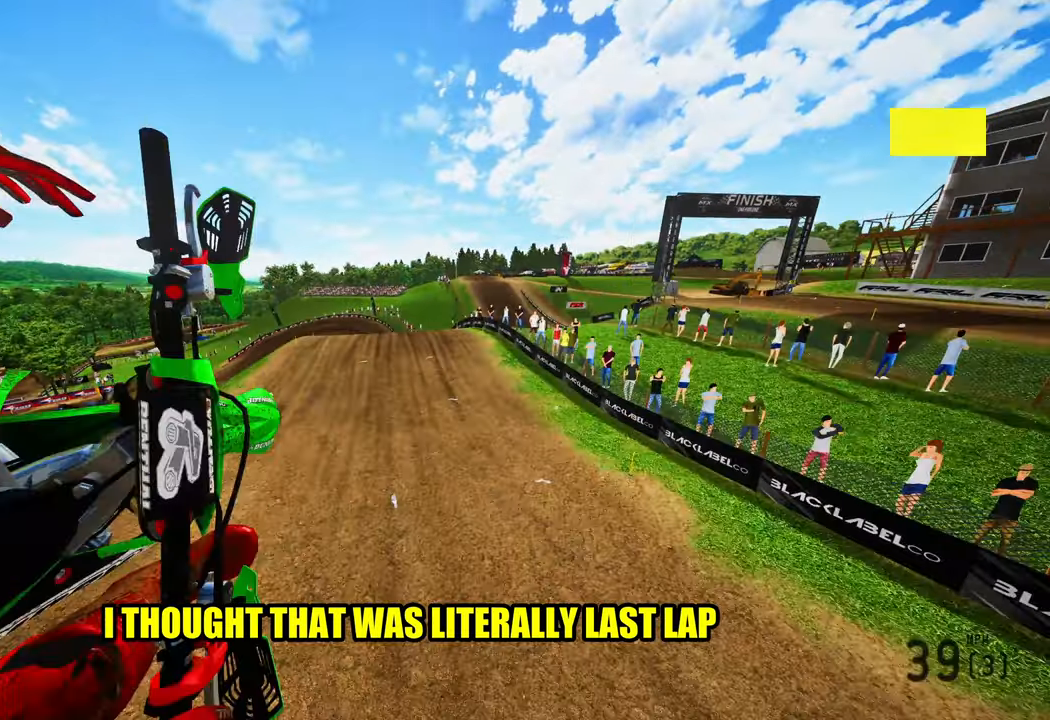
{"dt_ms": 500, "buttons": ["R2"], "left_stick": "left", "right_stick": "up", "events": [[83, "R3", "down"], [150, "R3", "up"], [200, "right_stick", "center"], [366, "right_stick", "up"]]}
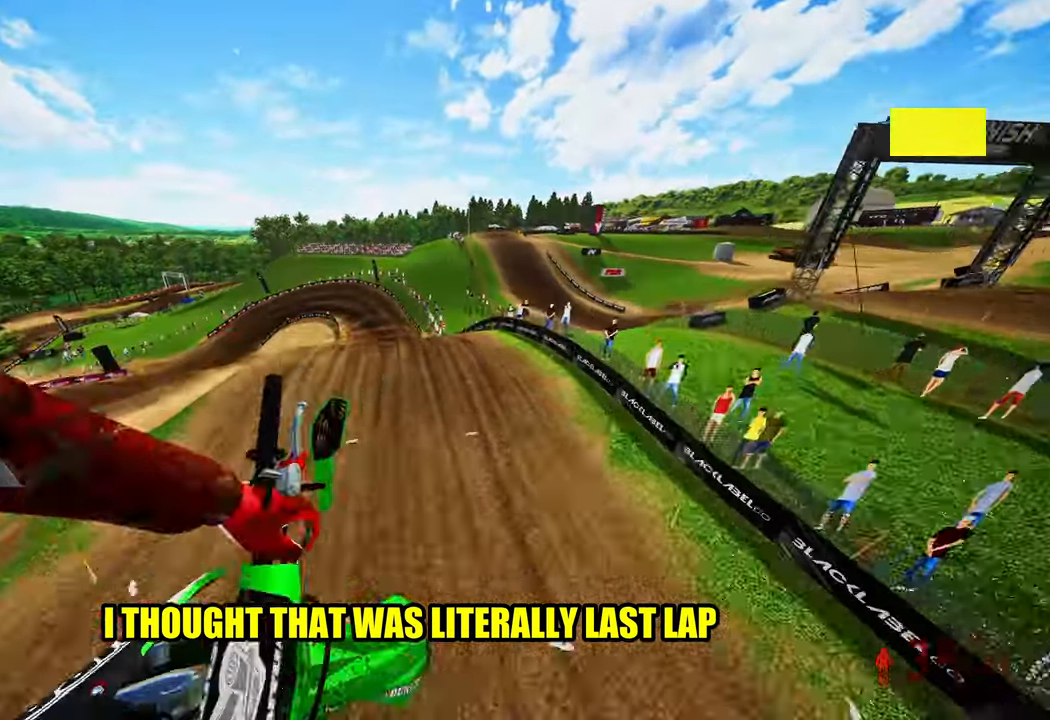
{"dt_ms": 500, "buttons": ["R2"], "left_stick": "right", "right_stick": "up", "events": [[366, "left_stick", "center"], [450, "left_stick", "right"]]}
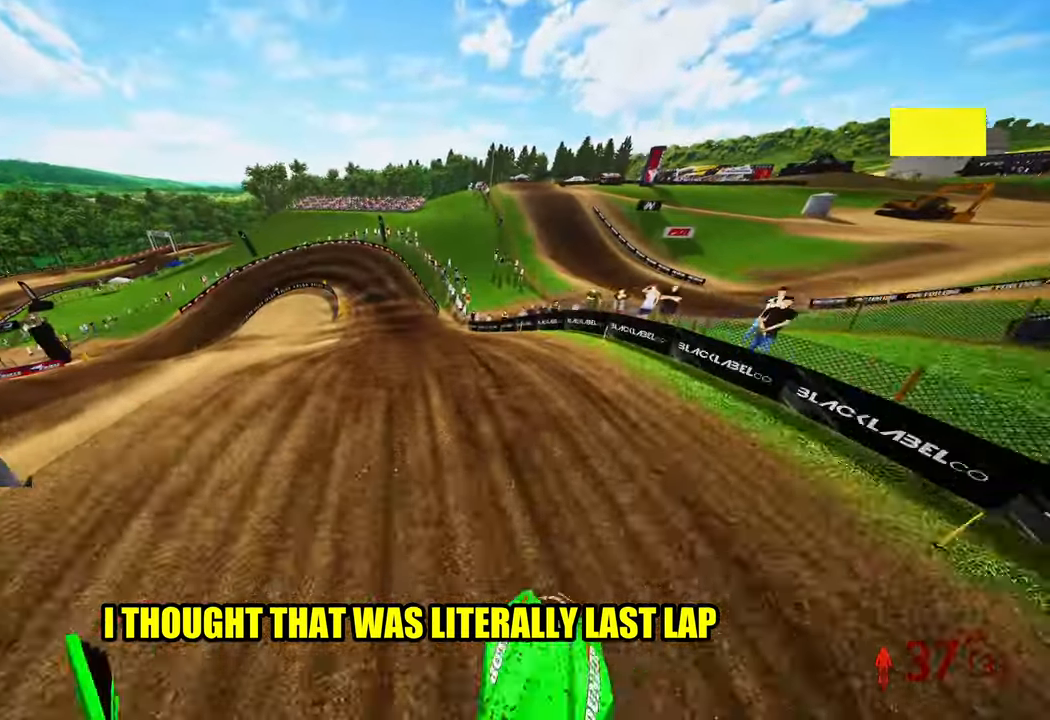
{"dt_ms": 500, "buttons": ["R2"], "left_stick": "center", "right_stick": "up", "events": [[183, "right_stick", "center"], [250, "left_stick", "center"], [433, "right_stick", "up"]]}
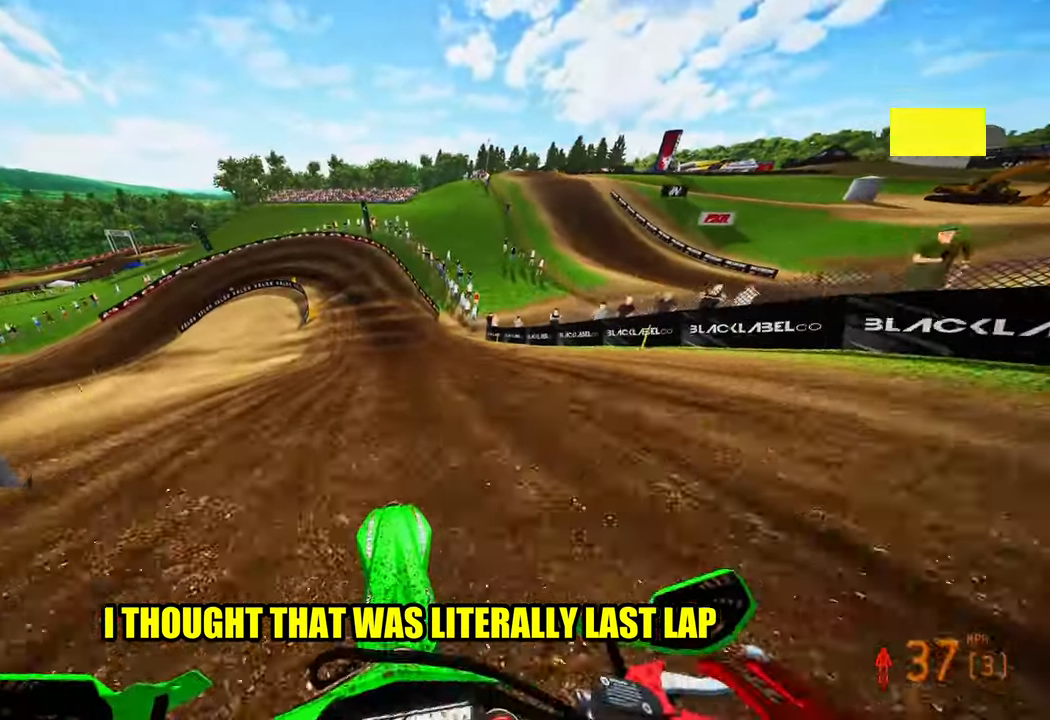
{"dt_ms": 500, "buttons": ["R2"], "left_stick": "up-left", "right_stick": "up", "events": [[66, "left_stick", "left"], [266, "left_stick", "up-left"]]}
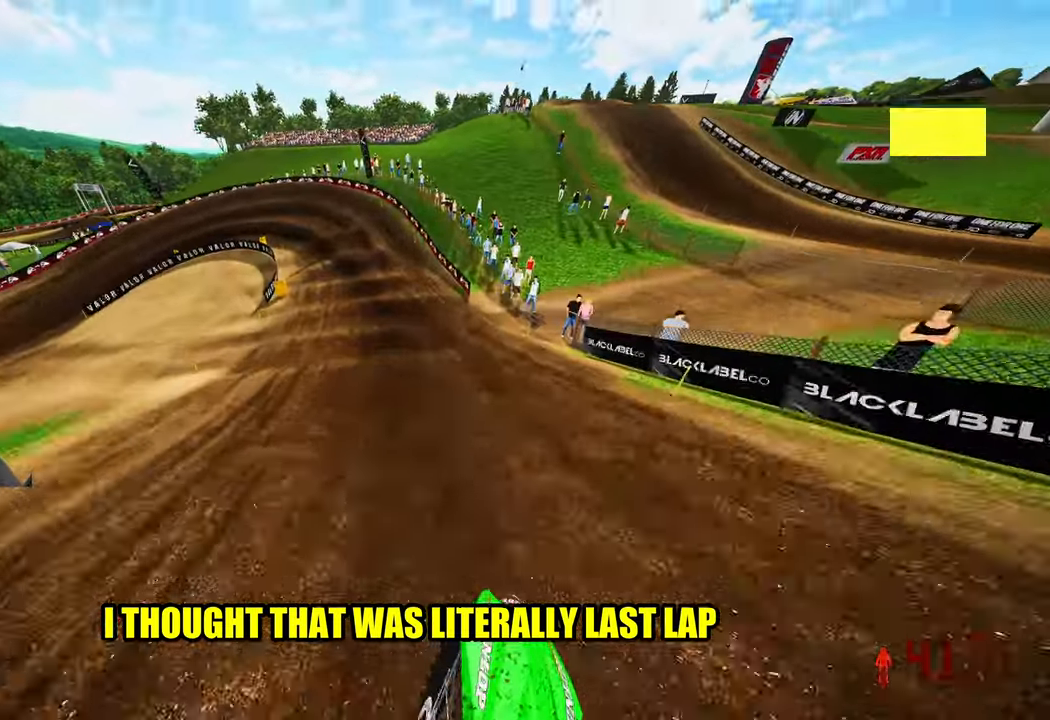
{"dt_ms": 500, "buttons": [], "left_stick": "up-left", "right_stick": "center", "events": [[150, "right_stick", "center"], [166, "R2", "up"]]}
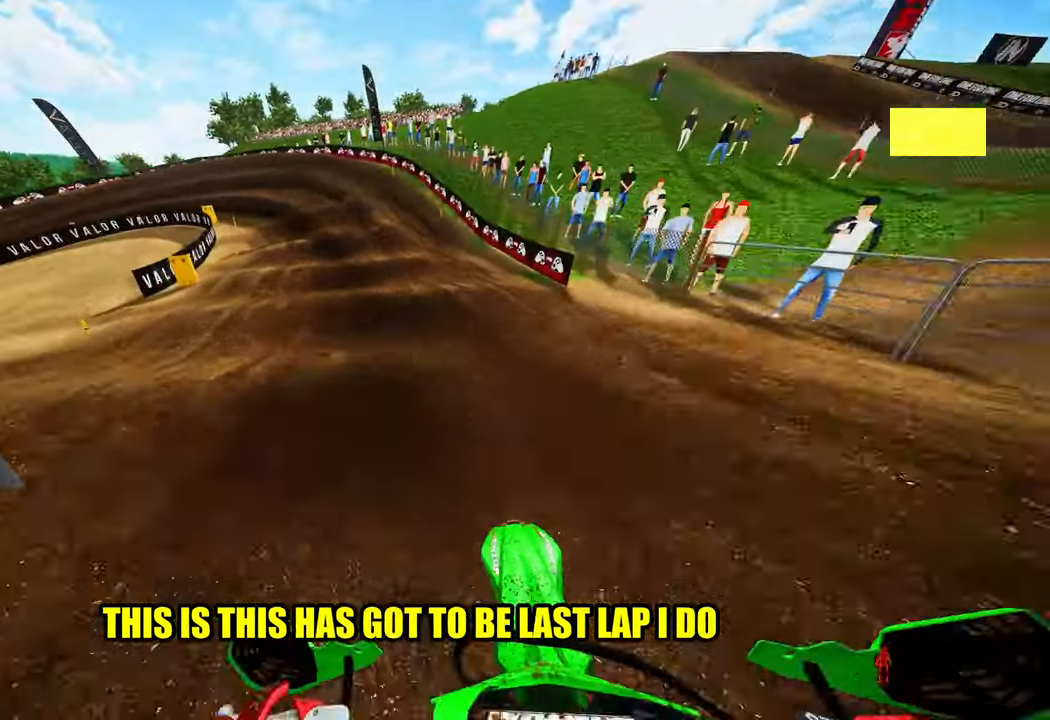
{"dt_ms": 500, "buttons": ["R2"], "left_stick": "up-left", "right_stick": "center", "events": [[216, "R2", "down"], [383, "R2", "up"], [450, "R2", "down"]]}
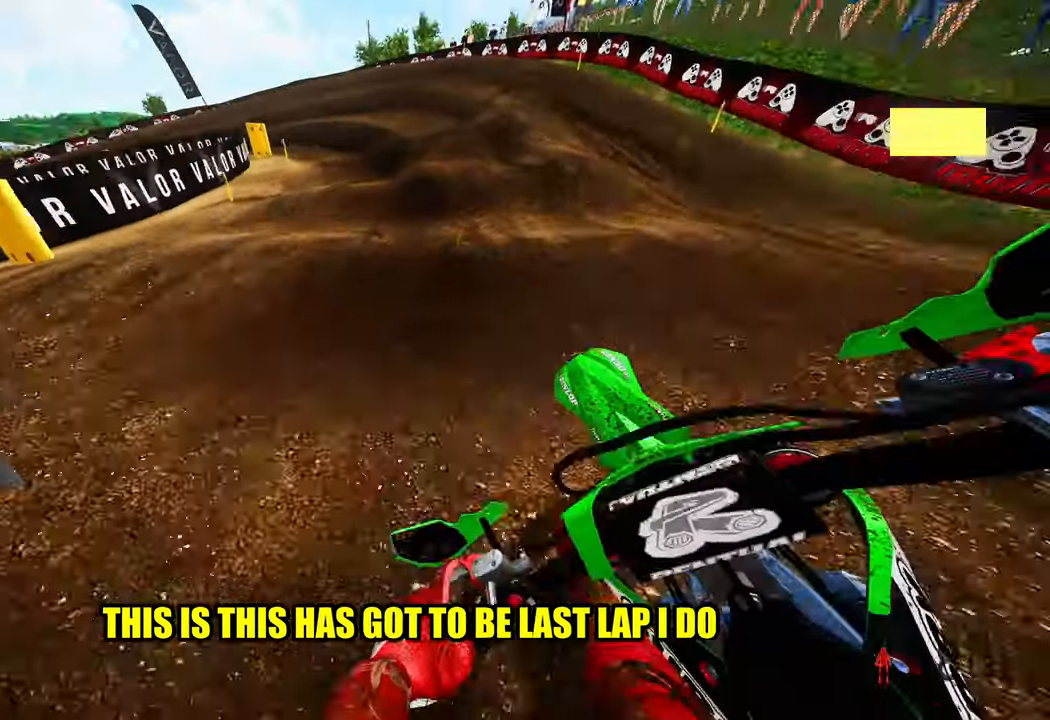
{"dt_ms": 500, "buttons": [], "left_stick": "up-left", "right_stick": "down", "events": [[66, "R2", "up"], [166, "right_stick", "down"]]}
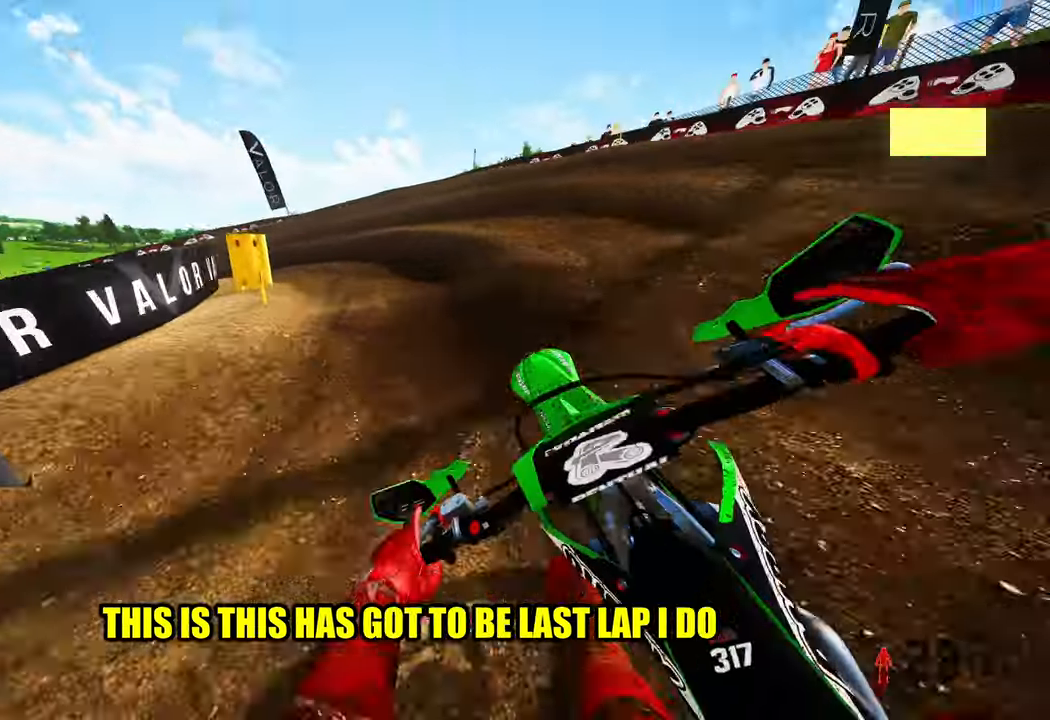
{"dt_ms": 500, "buttons": [], "left_stick": "up-left", "right_stick": "up-right", "events": [[266, "right_stick", "center"], [466, "right_stick", "up-right"]]}
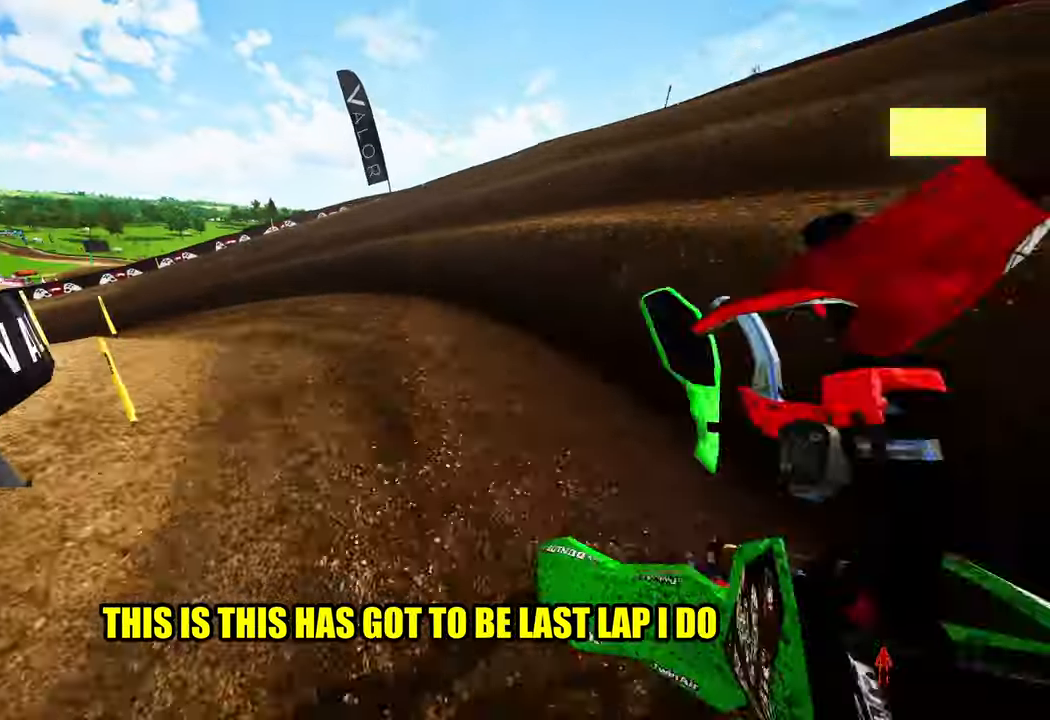
{"dt_ms": 500, "buttons": [], "left_stick": "up-left", "right_stick": "up-right", "events": []}